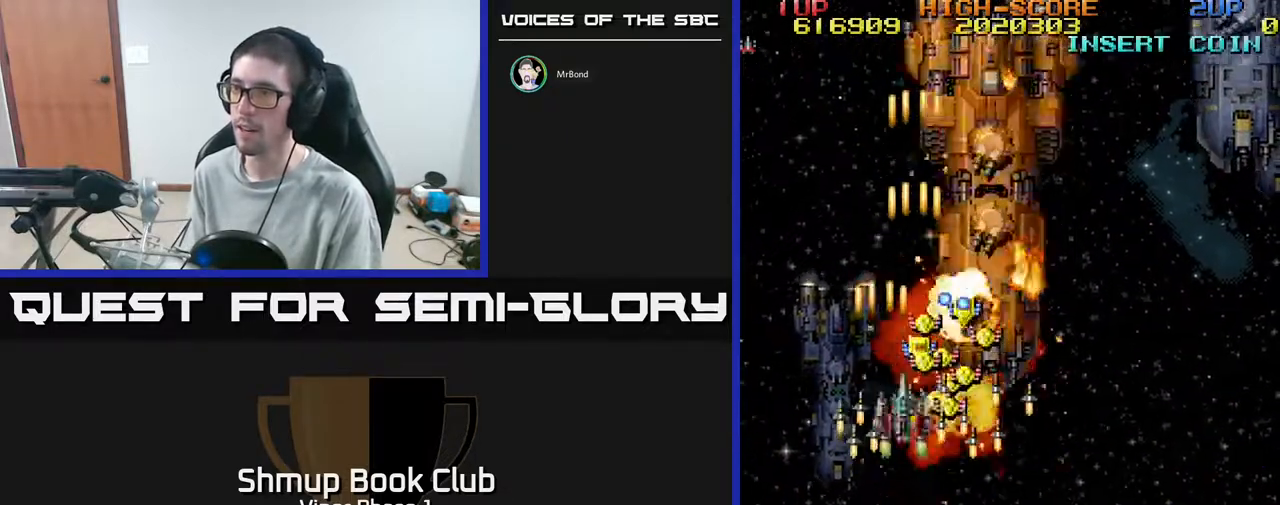
Gameplay with a controller (Xbox layout); each line is a JSON object with the inputs held at the frame after it. "events" lists button and stick changes between this image and that frame as [ms after this image, input, new state], when the widget could be followed in between. Not read: right_stick.
{"buttons": ["A", "DPAD_LEFT"], "left_stick": "center", "events": [[17, "DPAD_UP", "up"], [67, "DPAD_DOWN", "down"], [300, "DPAD_DOWN", "up"], [383, "DPAD_UP", "down"], [400, "DPAD_RIGHT", "up"], [433, "DPAD_LEFT", "down"], [500, "DPAD_UP", "up"]]}
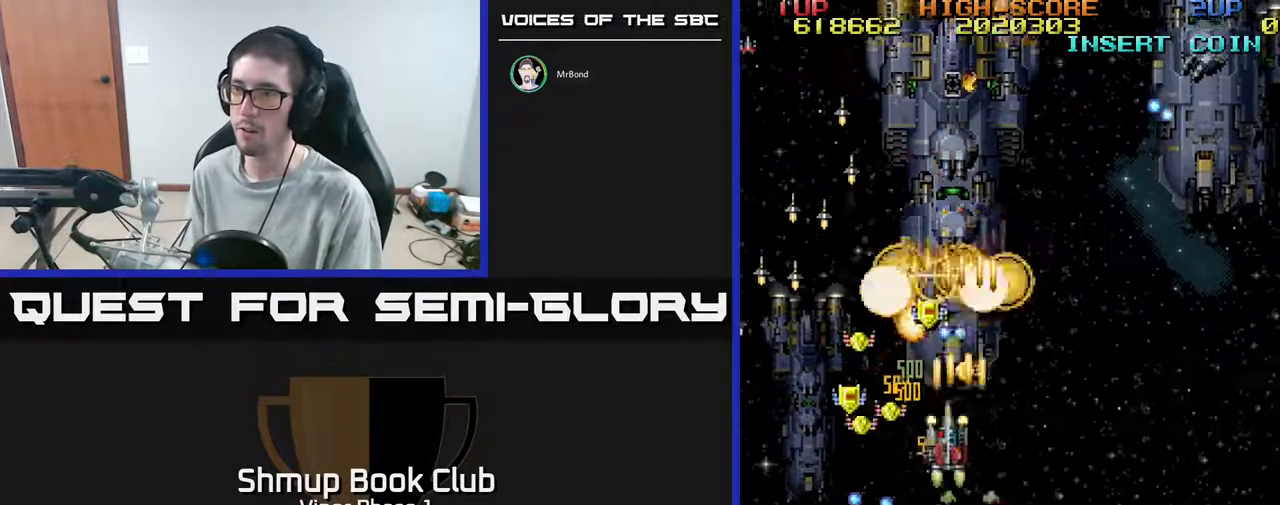
{"buttons": ["A", "DPAD_UP", "DPAD_RIGHT"], "left_stick": "center", "events": [[133, "DPAD_DOWN", "down"], [267, "DPAD_DOWN", "up"], [383, "DPAD_UP", "down"], [417, "DPAD_LEFT", "up"], [450, "DPAD_RIGHT", "down"]]}
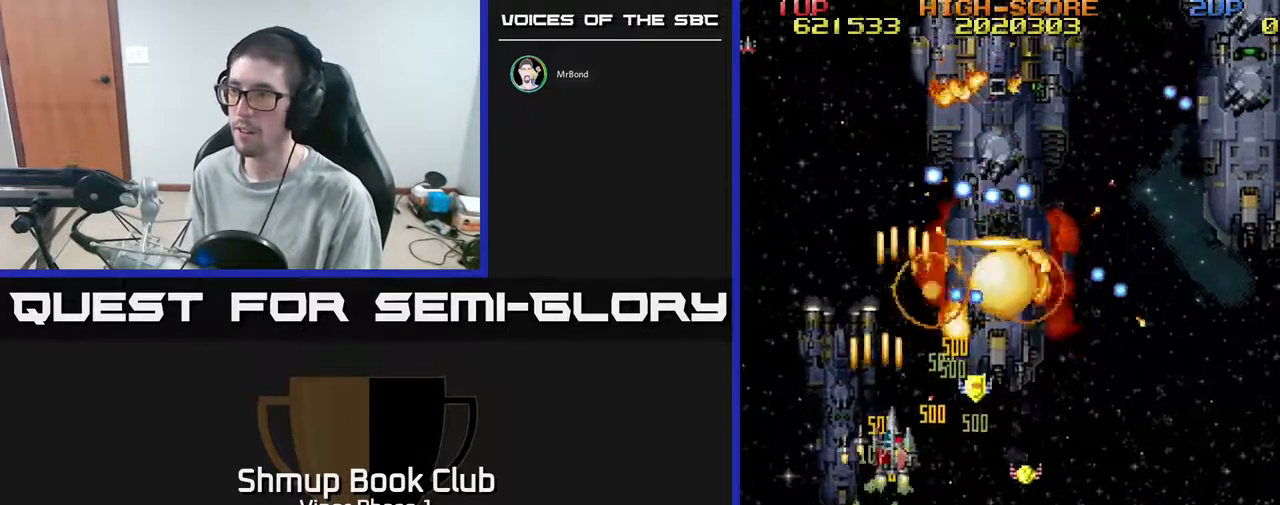
{"buttons": ["A", "DPAD_DOWN", "DPAD_RIGHT"], "left_stick": "center", "events": [[83, "DPAD_UP", "up"], [133, "DPAD_DOWN", "down"]]}
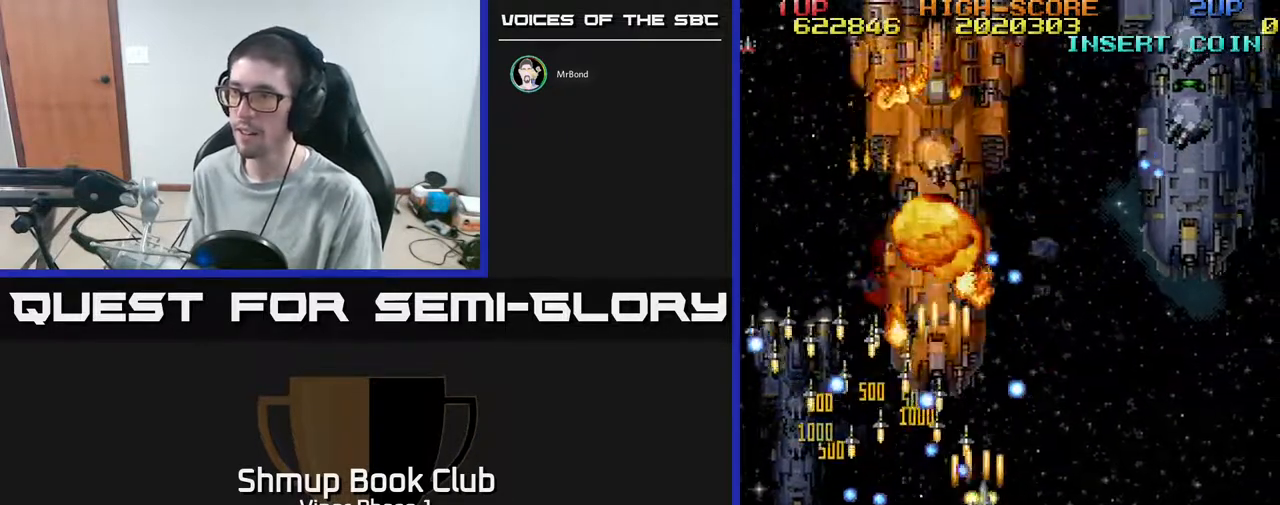
{"buttons": ["A", "DPAD_DOWN", "DPAD_RIGHT"], "left_stick": "center", "events": []}
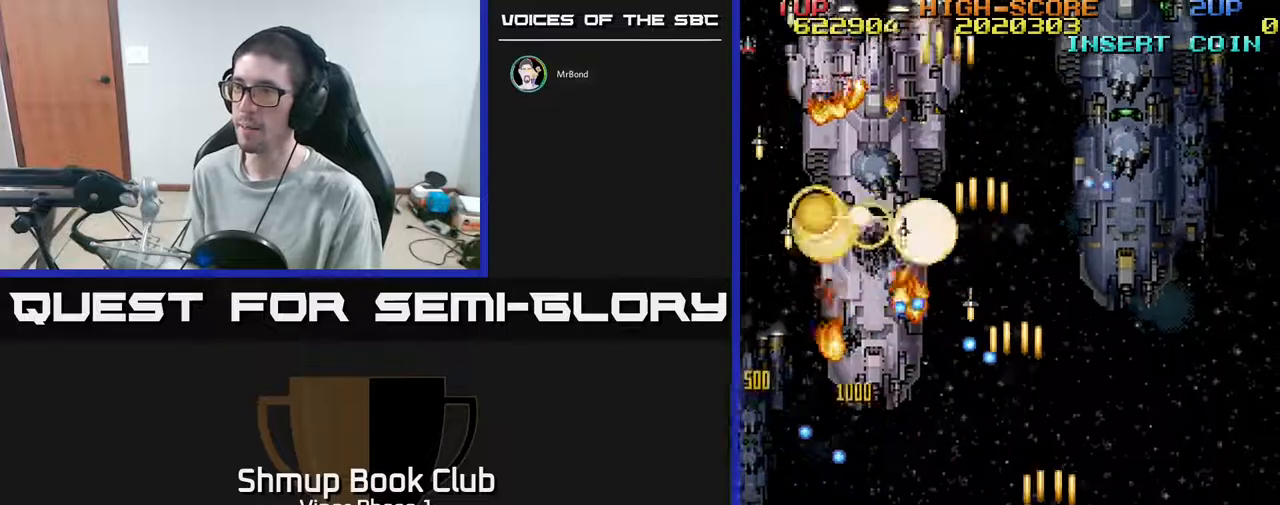
{"buttons": ["A", "DPAD_UP"], "left_stick": "center", "events": [[33, "DPAD_DOWN", "up"], [183, "DPAD_UP", "down"], [267, "DPAD_RIGHT", "up"]]}
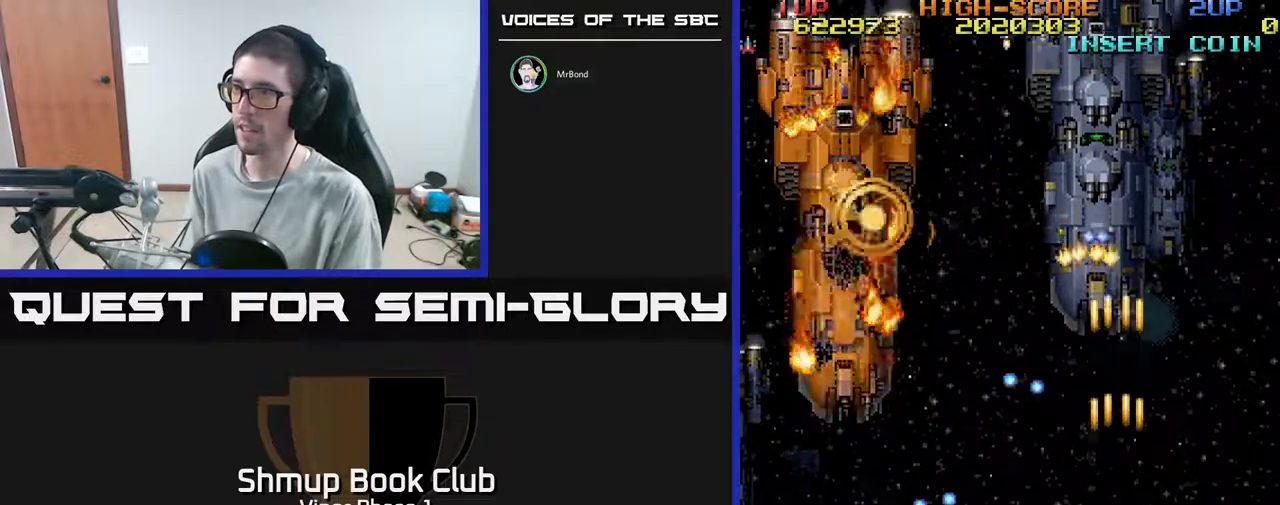
{"buttons": ["A", "DPAD_DOWN", "DPAD_LEFT"], "left_stick": "center", "events": [[250, "DPAD_UP", "up"], [300, "DPAD_DOWN", "down"], [333, "DPAD_LEFT", "down"]]}
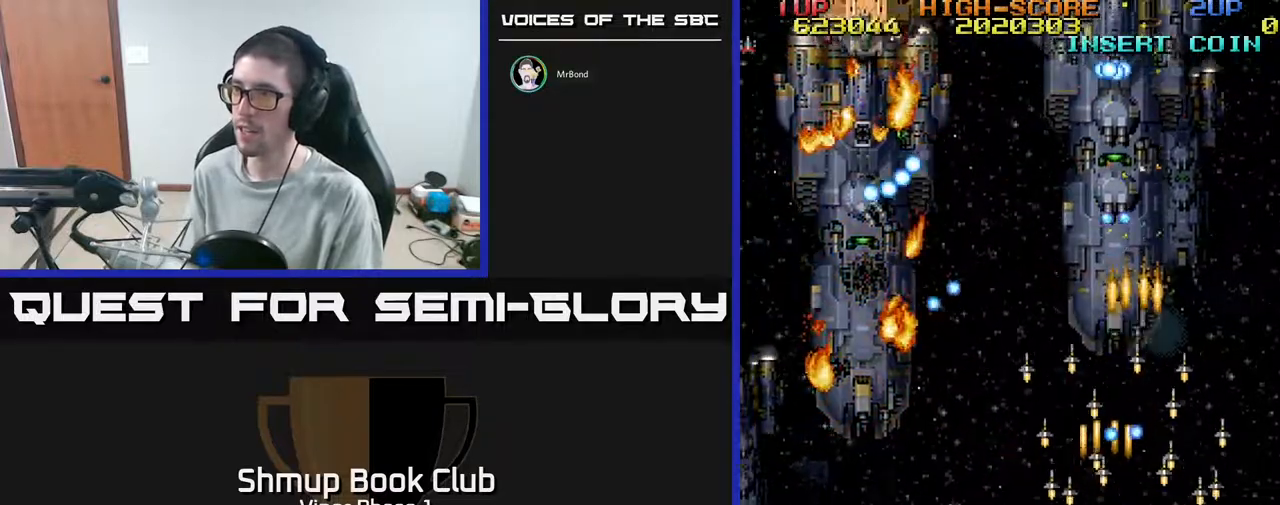
{"buttons": ["A", "DPAD_LEFT"], "left_stick": "center", "events": [[67, "DPAD_DOWN", "up"], [383, "DPAD_UP", "down"], [483, "DPAD_UP", "up"]]}
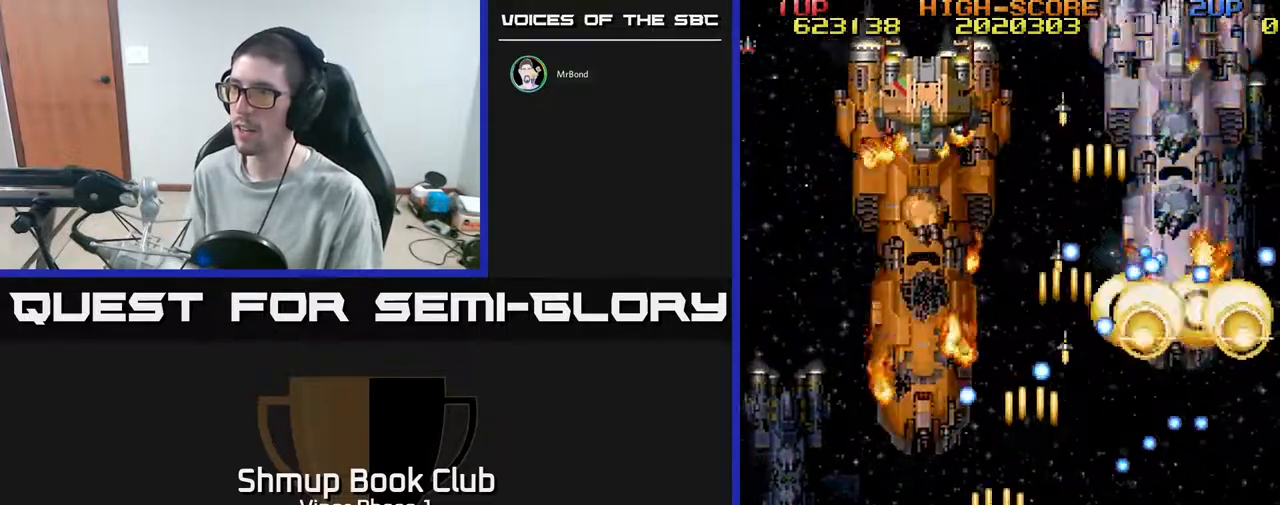
{"buttons": ["A", "DPAD_UP"], "left_stick": "center", "events": [[200, "DPAD_UP", "down"], [250, "DPAD_LEFT", "up"]]}
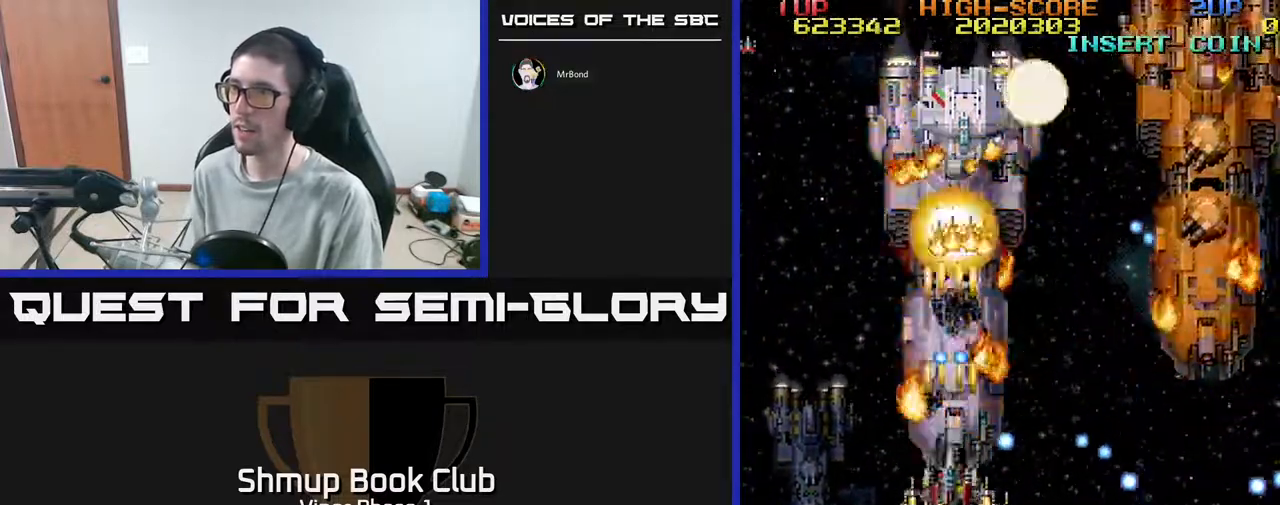
{"buttons": ["A", "DPAD_UP"], "left_stick": "center", "events": [[17, "DPAD_LEFT", "down"], [117, "DPAD_UP", "up"], [150, "DPAD_UP", "down"], [433, "DPAD_LEFT", "up"]]}
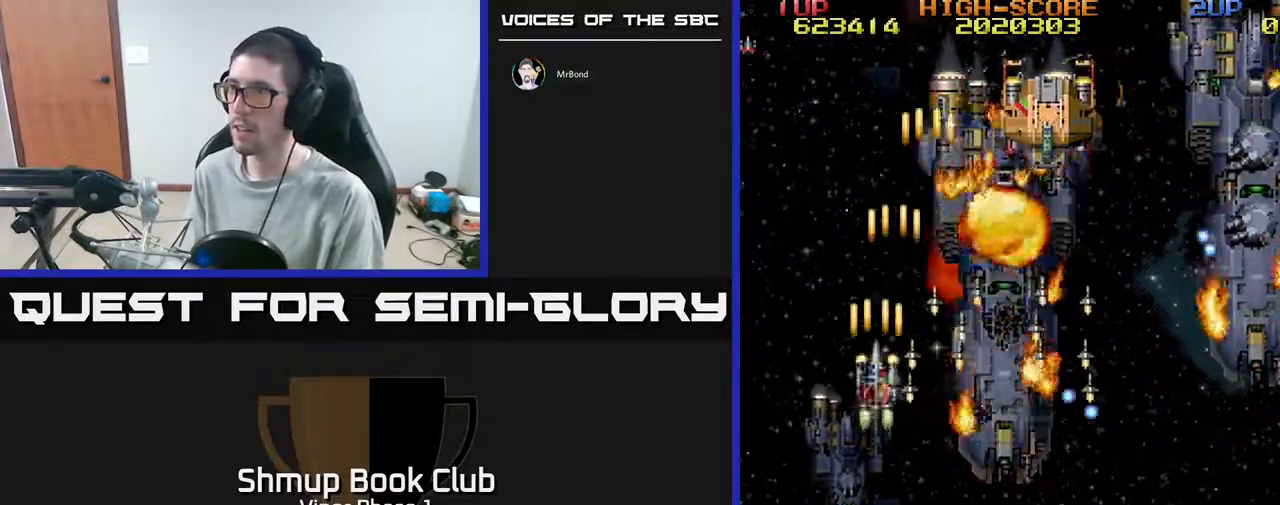
{"buttons": ["A", "DPAD_DOWN", "DPAD_RIGHT"], "left_stick": "center", "events": [[17, "DPAD_UP", "up"], [50, "DPAD_DOWN", "down"], [150, "DPAD_DOWN", "up"], [183, "DPAD_UP", "down"], [267, "DPAD_UP", "up"], [283, "DPAD_RIGHT", "down"], [300, "DPAD_DOWN", "down"]]}
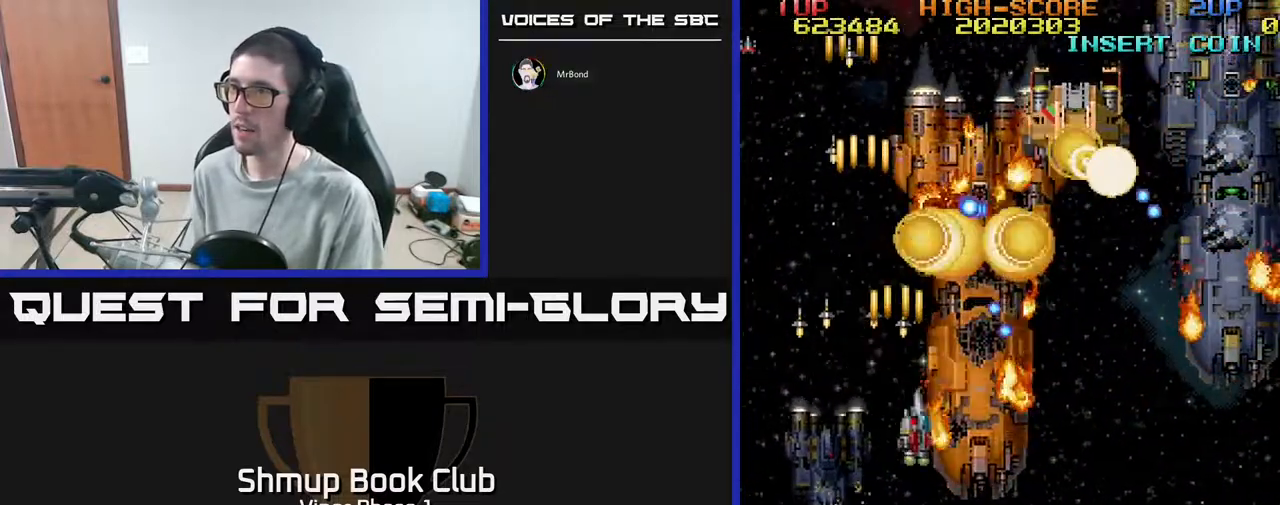
{"buttons": ["A", "DPAD_DOWN", "DPAD_RIGHT"], "left_stick": "center", "events": [[250, "DPAD_RIGHT", "up"], [433, "DPAD_RIGHT", "down"]]}
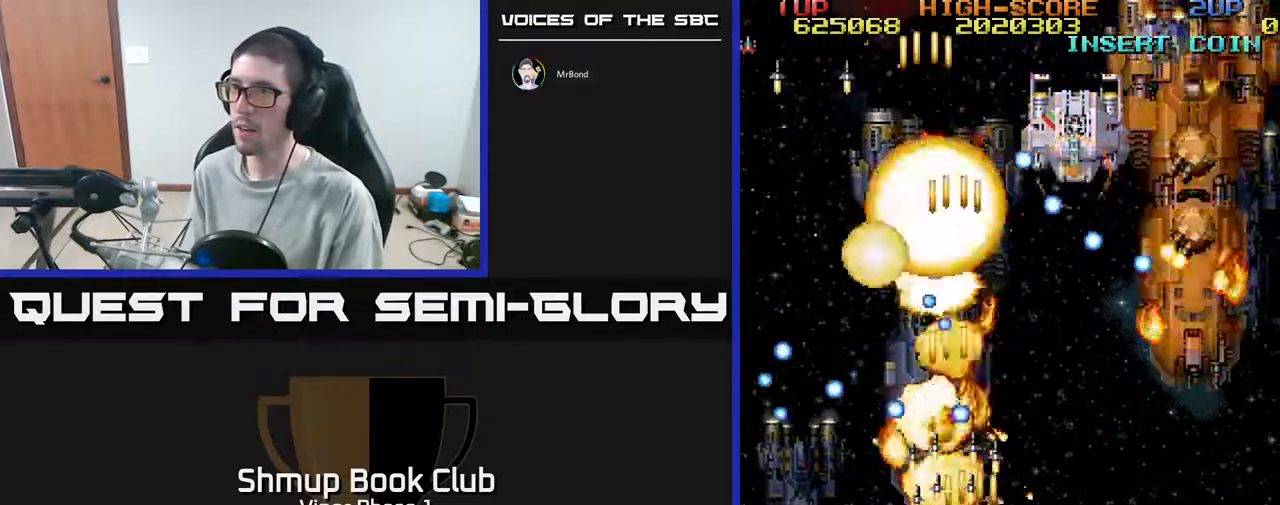
{"buttons": ["A", "DPAD_UP", "DPAD_RIGHT"], "left_stick": "center", "events": [[283, "DPAD_DOWN", "up"], [450, "DPAD_UP", "down"]]}
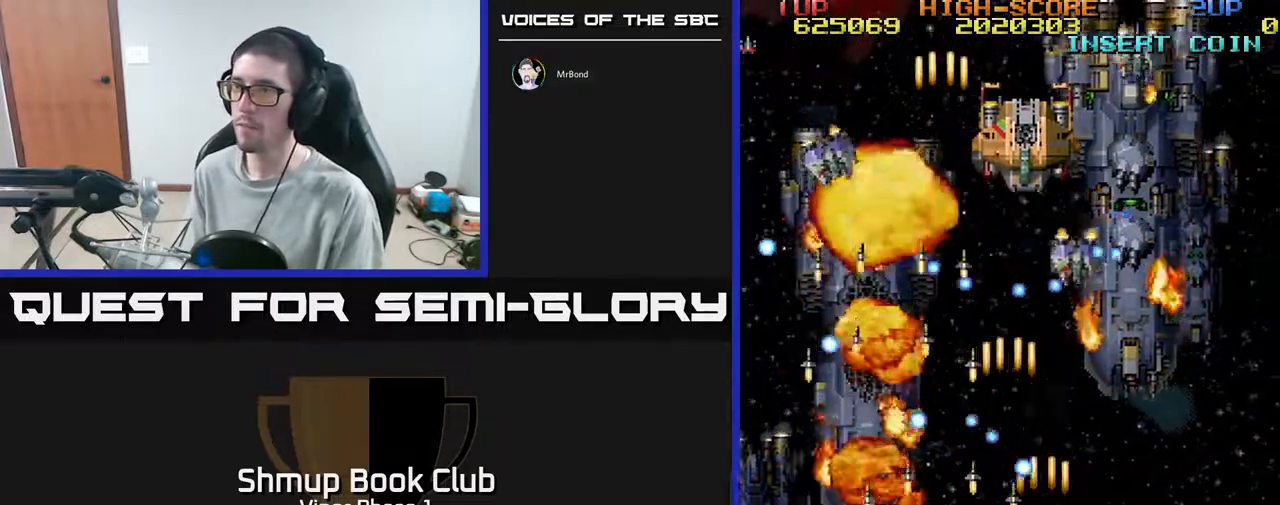
{"buttons": ["A", "DPAD_RIGHT"], "left_stick": "center", "events": [[400, "DPAD_UP", "up"]]}
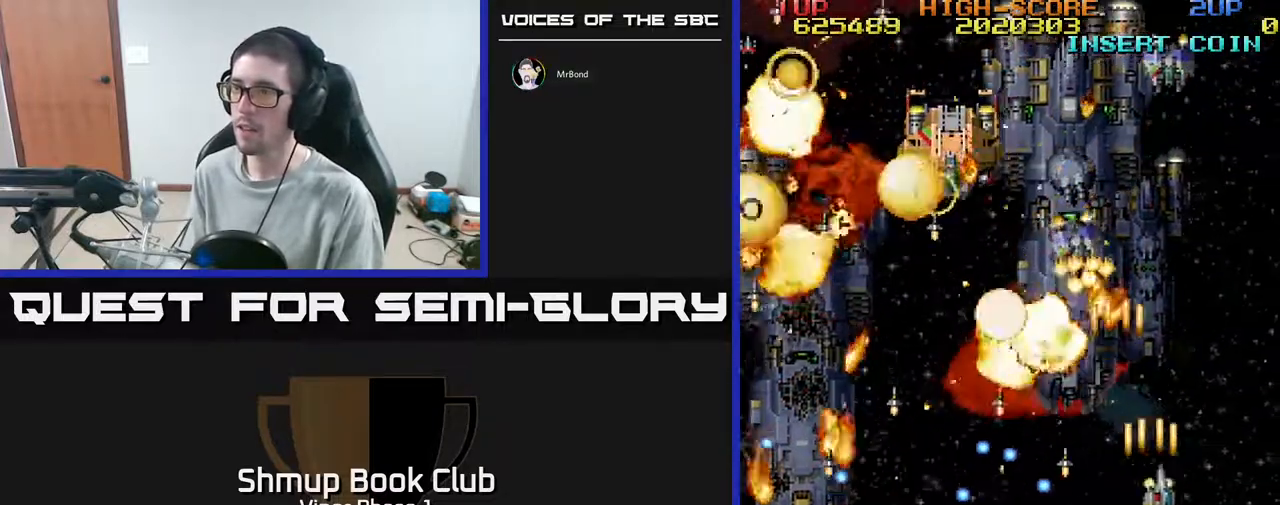
{"buttons": ["A", "DPAD_DOWN", "DPAD_LEFT"], "left_stick": "center", "events": [[117, "DPAD_RIGHT", "up"], [250, "DPAD_LEFT", "down"], [317, "DPAD_DOWN", "down"]]}
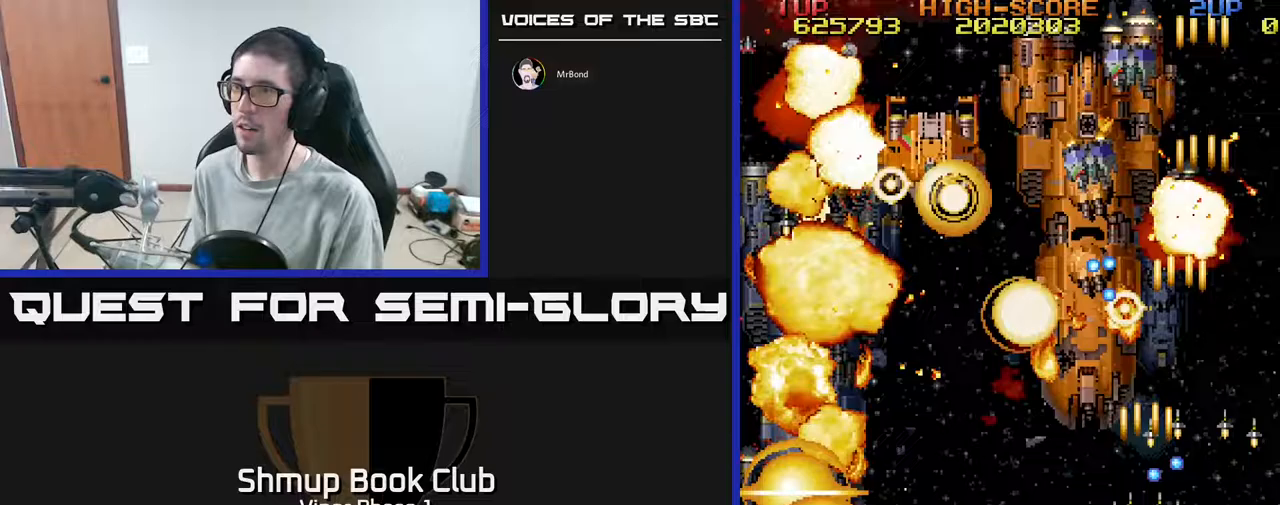
{"buttons": ["A", "DPAD_DOWN"], "left_stick": "center", "events": [[83, "DPAD_DOWN", "up"], [150, "DPAD_UP", "down"], [250, "DPAD_UP", "up"], [317, "DPAD_DOWN", "down"], [317, "DPAD_LEFT", "up"], [350, "DPAD_RIGHT", "down"], [500, "DPAD_RIGHT", "up"]]}
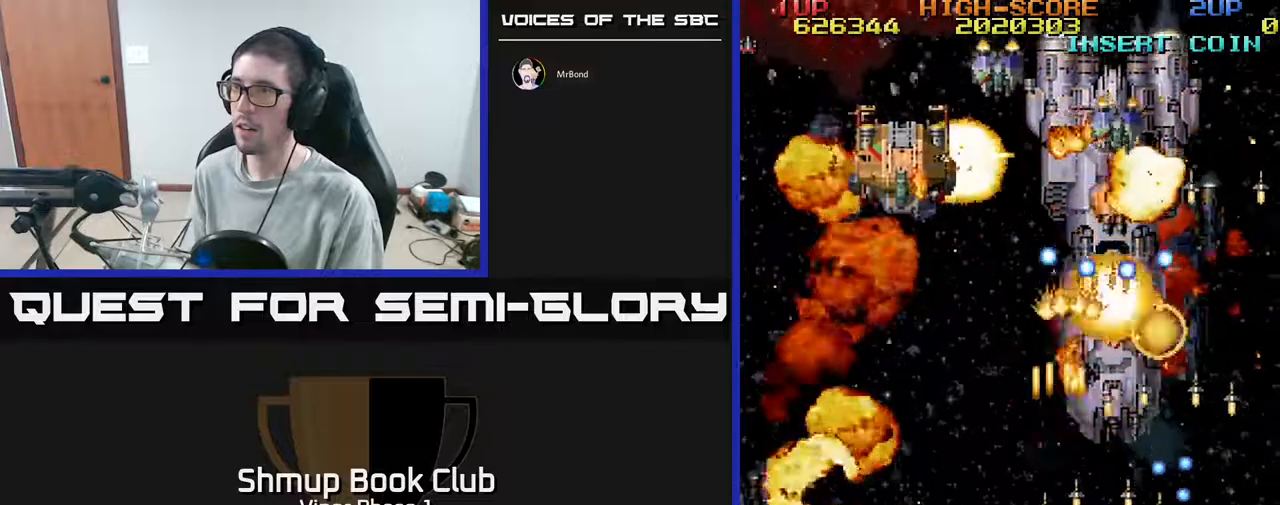
{"buttons": ["A", "DPAD_RIGHT"], "left_stick": "center", "events": [[50, "DPAD_LEFT", "down"], [100, "DPAD_DOWN", "up"], [450, "DPAD_DOWN", "down"], [450, "DPAD_LEFT", "up"], [467, "DPAD_RIGHT", "down"], [483, "DPAD_DOWN", "up"]]}
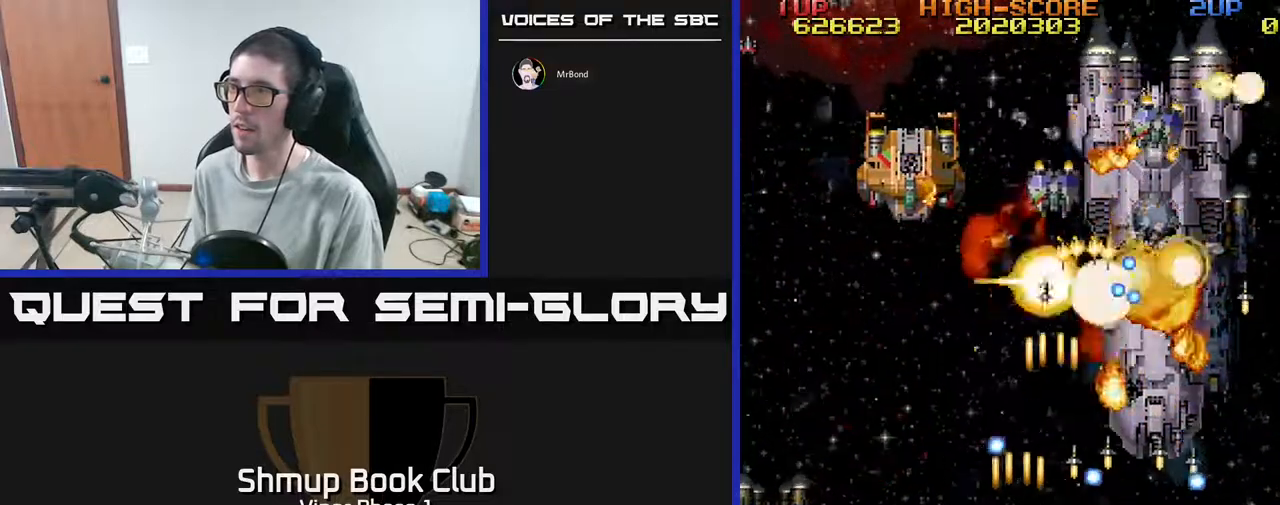
{"buttons": ["A", "DPAD_DOWN", "DPAD_RIGHT"], "left_stick": "center", "events": [[50, "DPAD_RIGHT", "up"], [83, "DPAD_LEFT", "down"], [100, "DPAD_UP", "down"], [233, "DPAD_LEFT", "up"], [267, "DPAD_RIGHT", "down"], [300, "DPAD_RIGHT", "up"], [383, "DPAD_UP", "up"], [400, "DPAD_DOWN", "down"], [433, "DPAD_RIGHT", "down"]]}
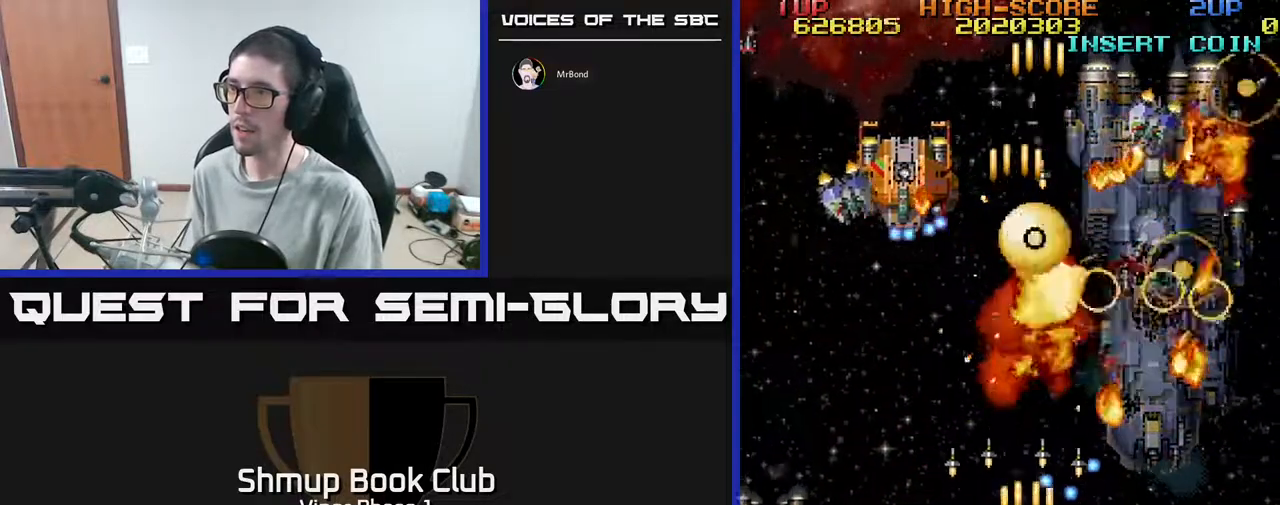
{"buttons": ["A", "DPAD_UP"], "left_stick": "center", "events": [[267, "DPAD_DOWN", "up"], [417, "DPAD_UP", "down"], [433, "DPAD_RIGHT", "up"]]}
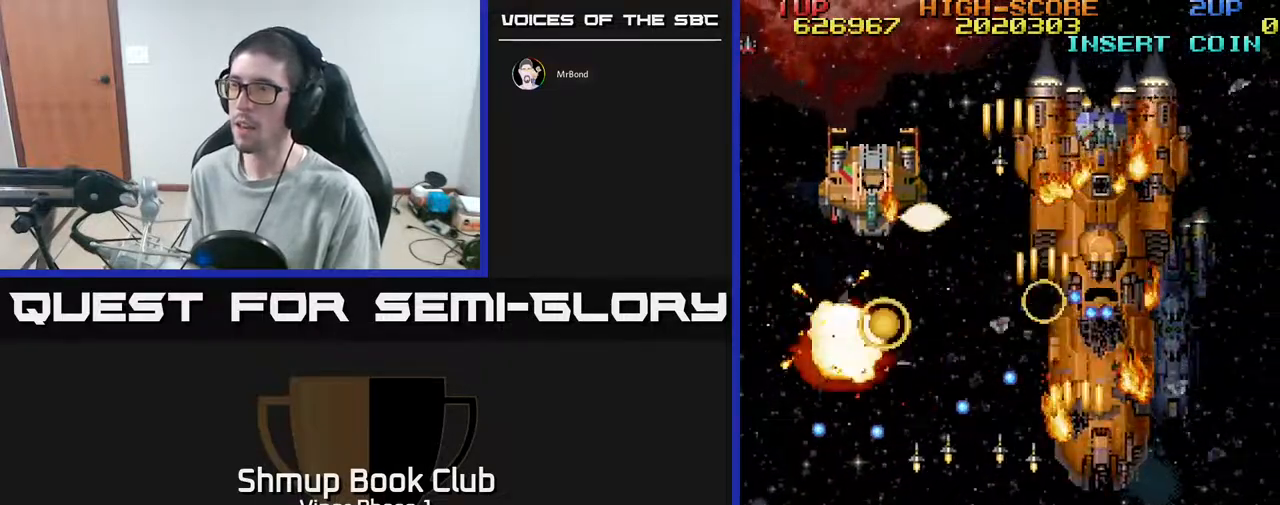
{"buttons": ["A", "DPAD_RIGHT"], "left_stick": "center", "events": [[217, "DPAD_RIGHT", "down"], [217, "DPAD_UP", "up"]]}
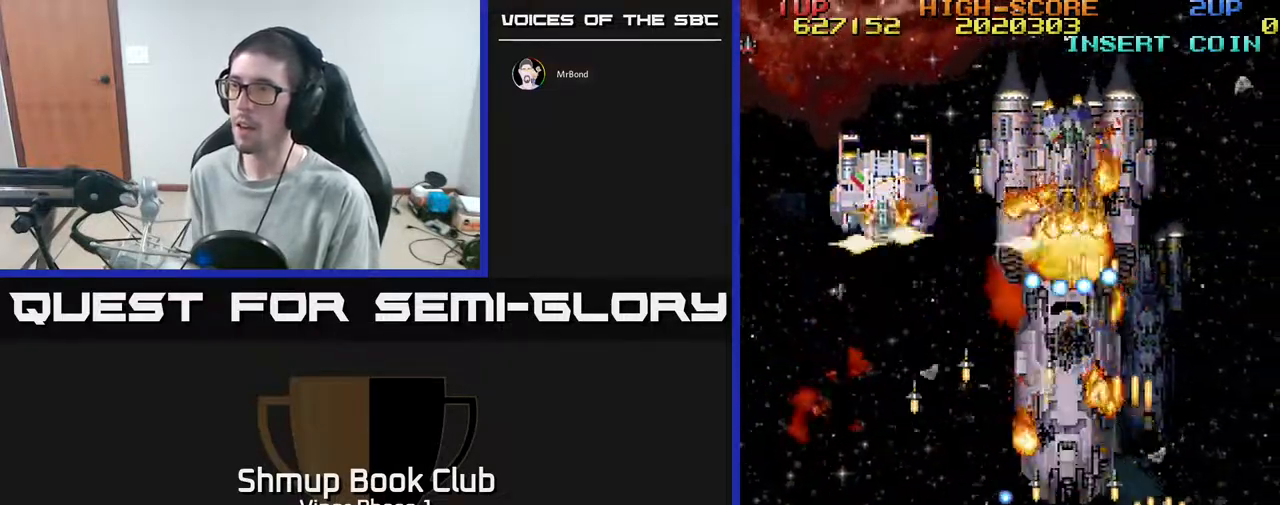
{"buttons": ["A", "DPAD_DOWN"], "left_stick": "center", "events": [[17, "DPAD_UP", "down"], [167, "DPAD_RIGHT", "up"], [250, "DPAD_LEFT", "down"], [267, "DPAD_UP", "up"], [317, "DPAD_DOWN", "down"], [350, "DPAD_LEFT", "up"]]}
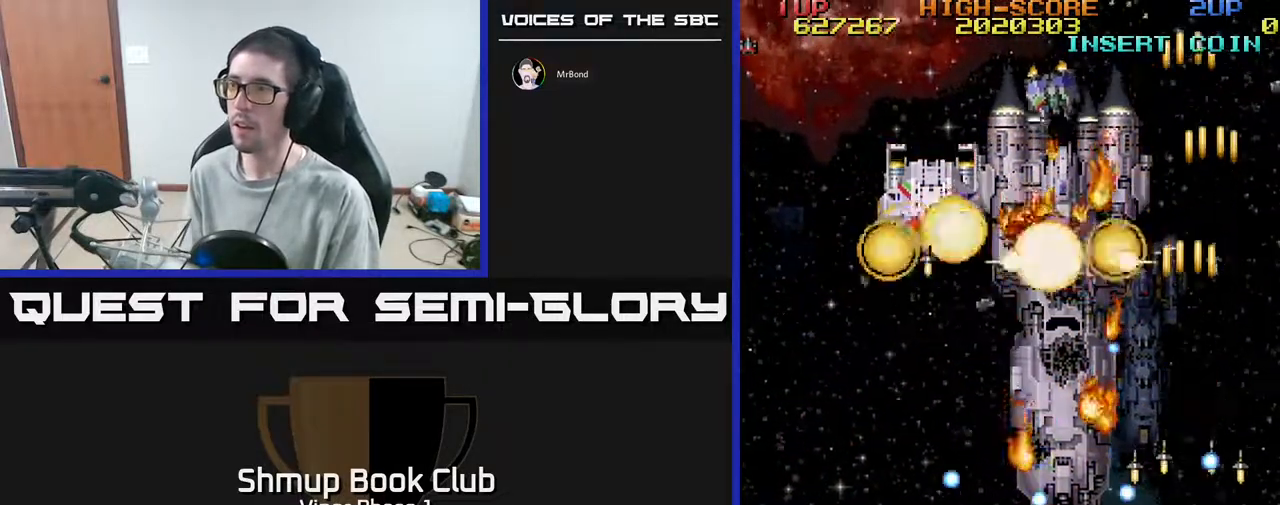
{"buttons": ["A", "DPAD_UP", "DPAD_LEFT"], "left_stick": "center", "events": [[100, "DPAD_LEFT", "down"], [367, "DPAD_DOWN", "up"], [467, "DPAD_UP", "down"]]}
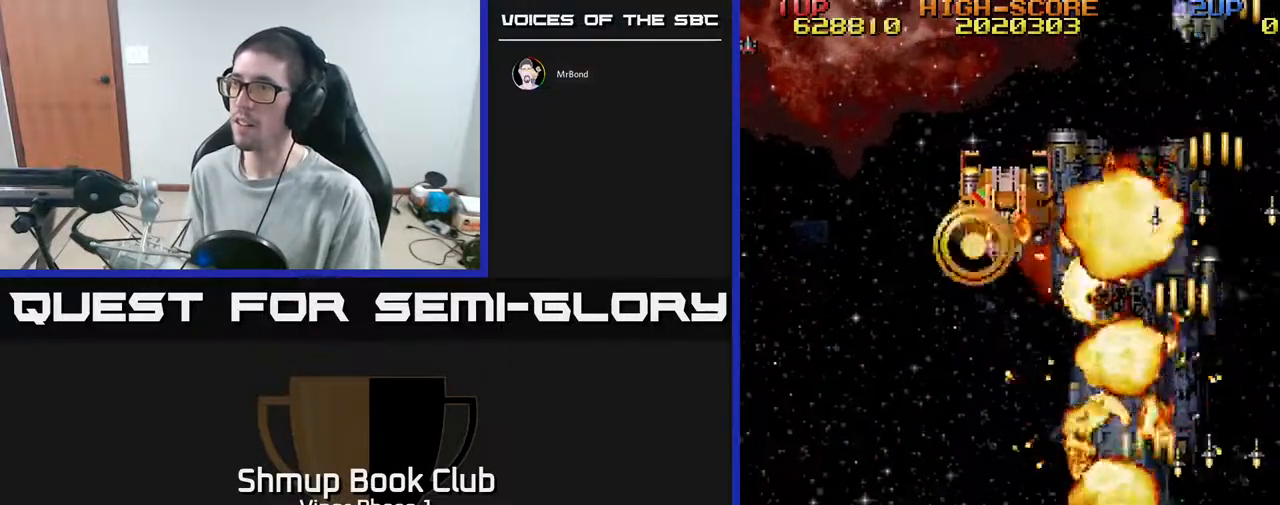
{"buttons": ["A", "DPAD_UP", "DPAD_LEFT"], "left_stick": "center", "events": []}
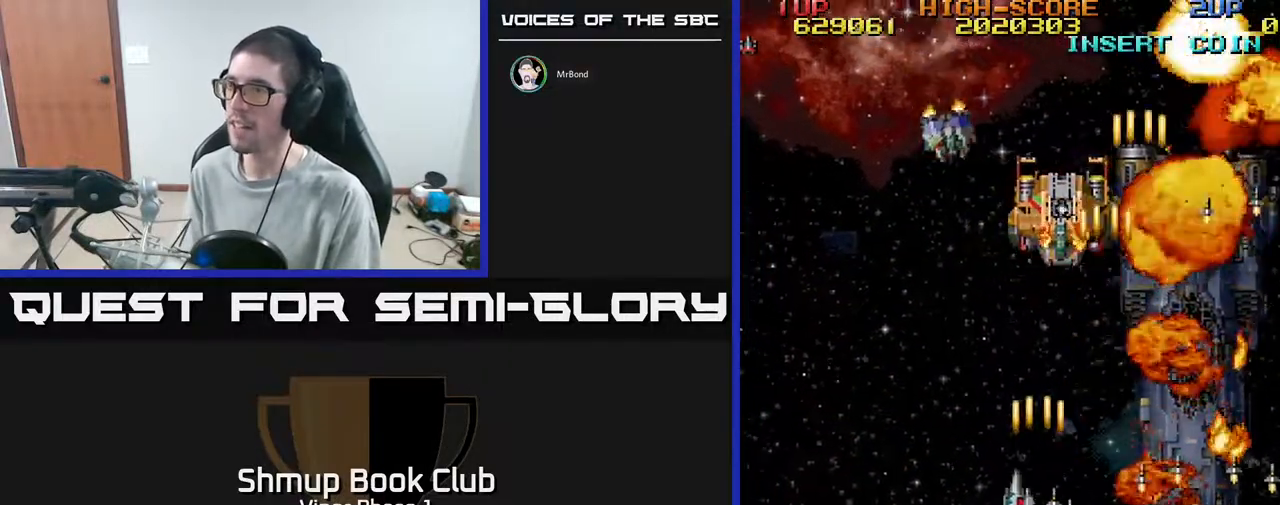
{"buttons": ["A", "DPAD_DOWN", "DPAD_RIGHT"], "left_stick": "center", "events": [[83, "DPAD_LEFT", "up"], [150, "DPAD_LEFT", "down"], [200, "DPAD_UP", "up"], [317, "DPAD_DOWN", "down"], [333, "DPAD_LEFT", "up"], [450, "DPAD_RIGHT", "down"]]}
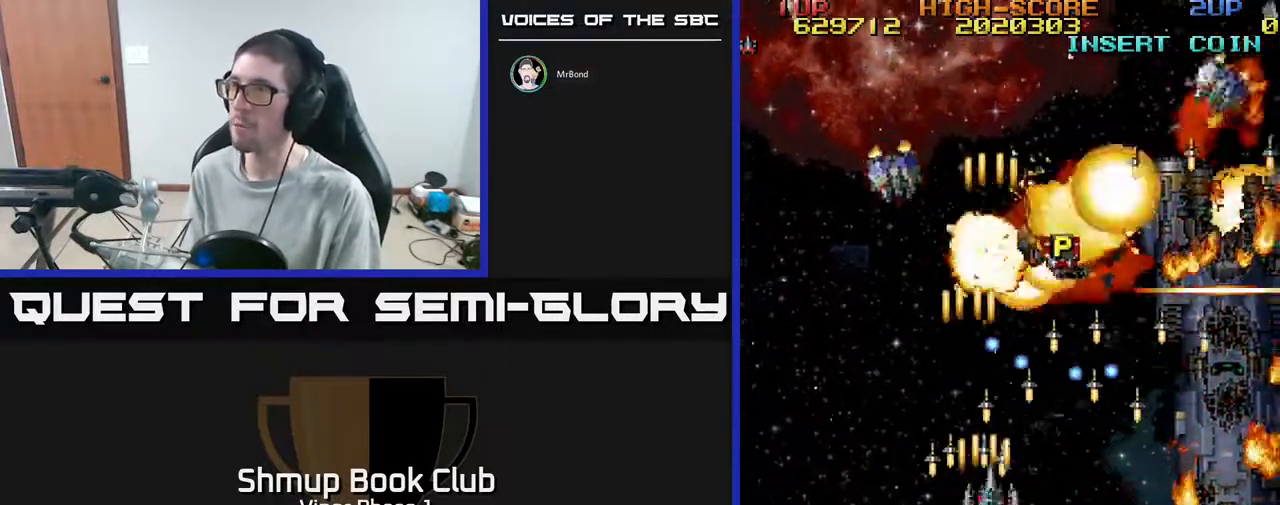
{"buttons": ["A", "DPAD_LEFT"], "left_stick": "center", "events": [[17, "DPAD_RIGHT", "up"], [50, "DPAD_LEFT", "down"], [67, "DPAD_DOWN", "up"]]}
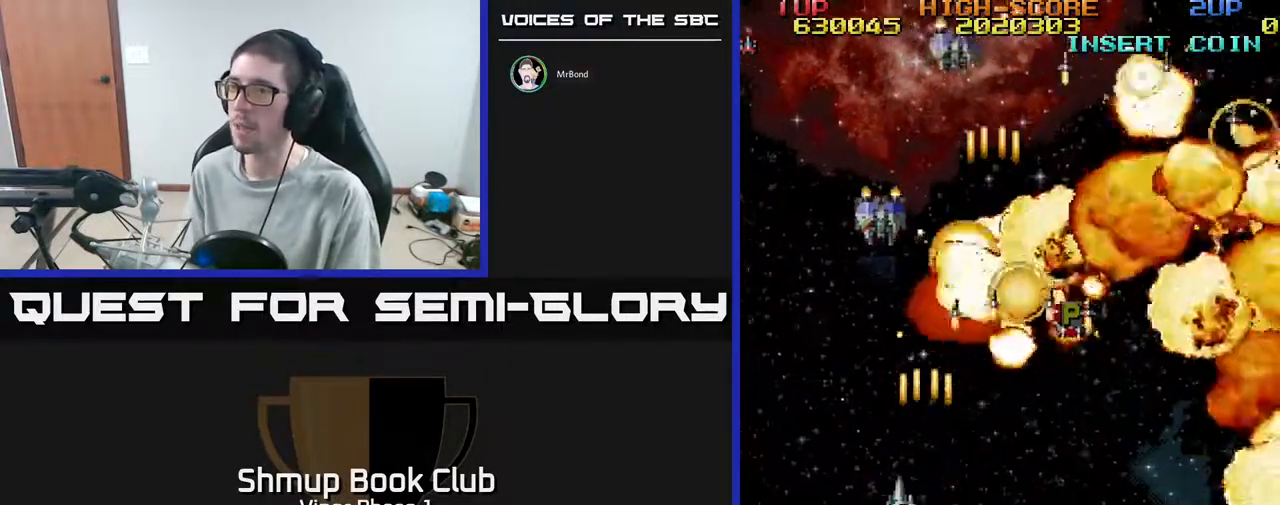
{"buttons": ["A", "DPAD_RIGHT"], "left_stick": "center", "events": [[283, "DPAD_UP", "down"], [300, "DPAD_LEFT", "up"], [317, "DPAD_RIGHT", "down"], [350, "DPAD_UP", "up"]]}
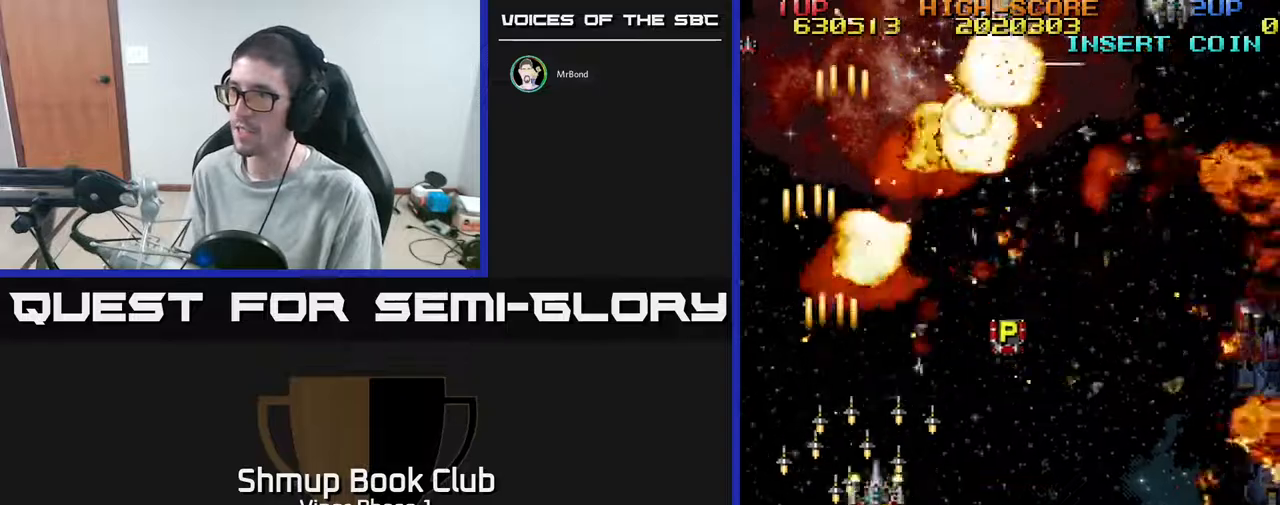
{"buttons": ["A", "DPAD_UP"], "left_stick": "center", "events": [[33, "DPAD_UP", "down"], [83, "DPAD_RIGHT", "up"]]}
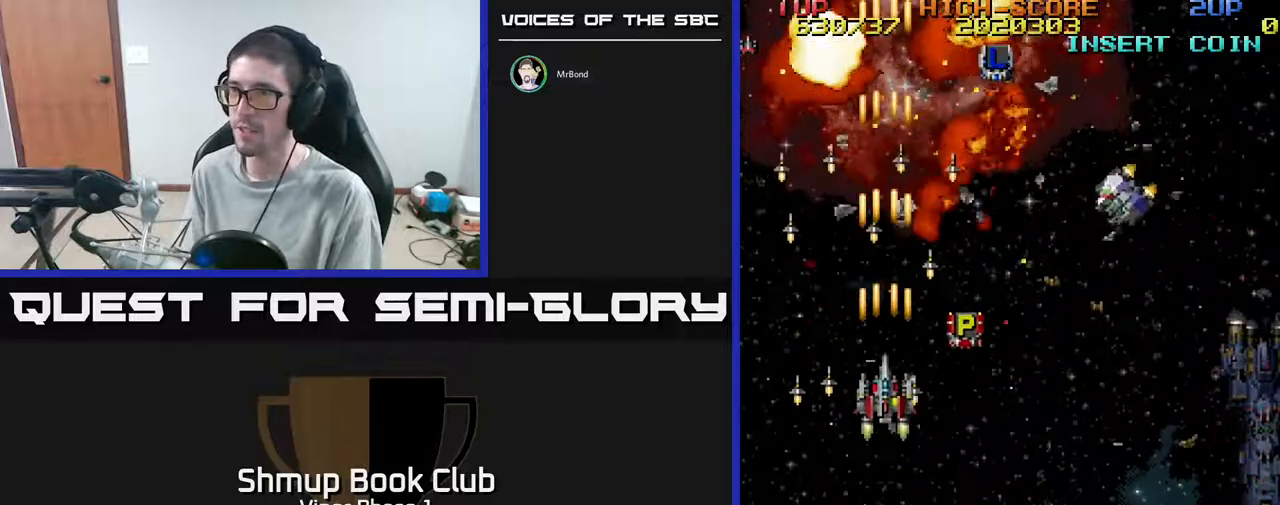
{"buttons": ["A", "DPAD_DOWN", "DPAD_RIGHT"], "left_stick": "center", "events": [[33, "DPAD_RIGHT", "down"], [250, "DPAD_UP", "up"], [300, "DPAD_DOWN", "down"]]}
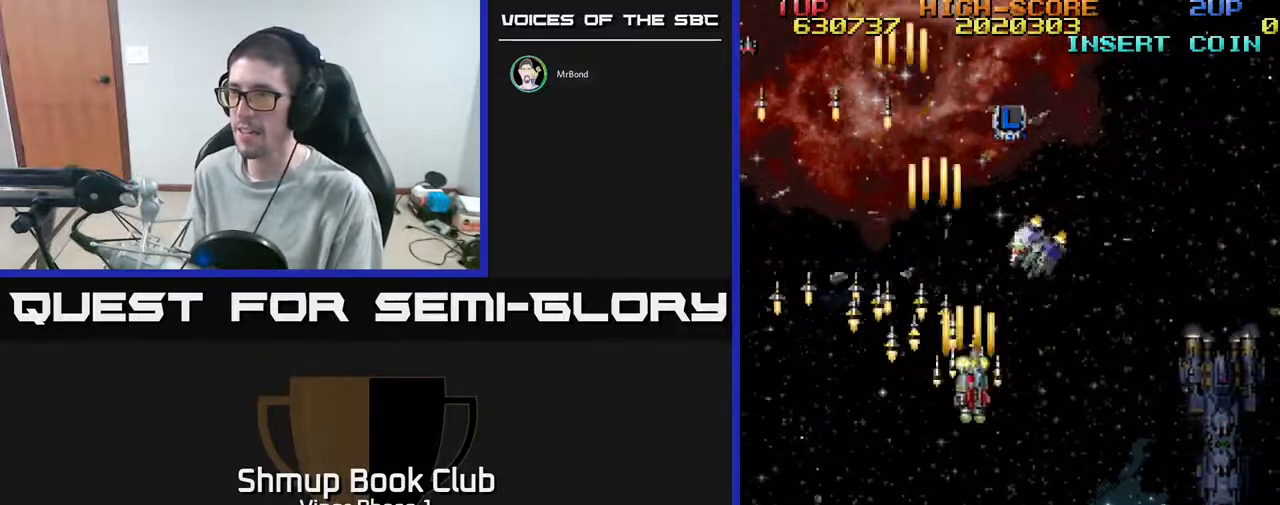
{"buttons": ["A", "DPAD_RIGHT"], "left_stick": "center", "events": [[317, "DPAD_DOWN", "up"]]}
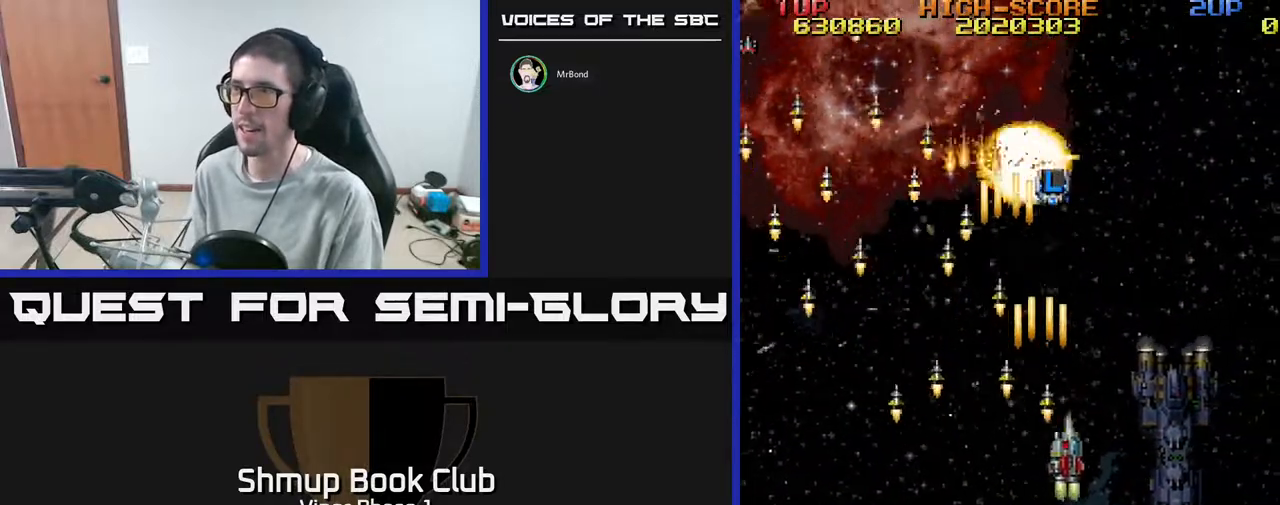
{"buttons": ["A", "DPAD_DOWN", "DPAD_LEFT"], "left_stick": "center", "events": [[300, "DPAD_DOWN", "down"], [350, "DPAD_RIGHT", "up"], [417, "DPAD_LEFT", "down"]]}